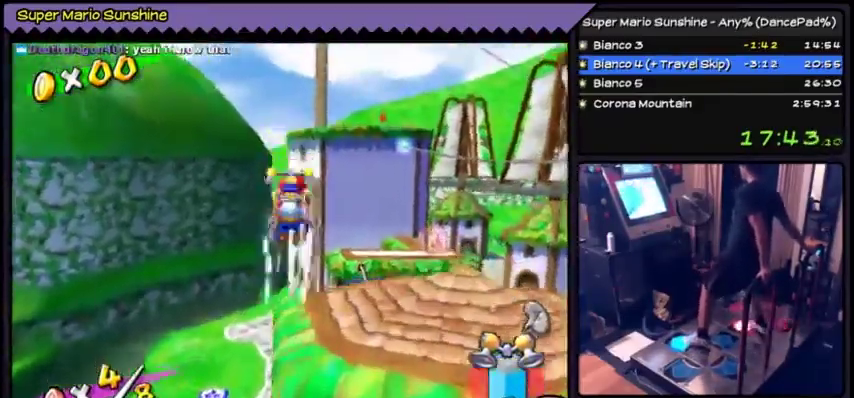
Gameplay with a controller (Nintendo layout); each line is a JSON object with the inputs held at the frame after it. "events" lists button and stick changes between this image and that frame as [ms after this image, input, new state], when the widget could be followed in between. Not read: L3 R3.
{"buttons": ["Y", "DPAD_UP"], "events": [[267, "Y", "down"]]}
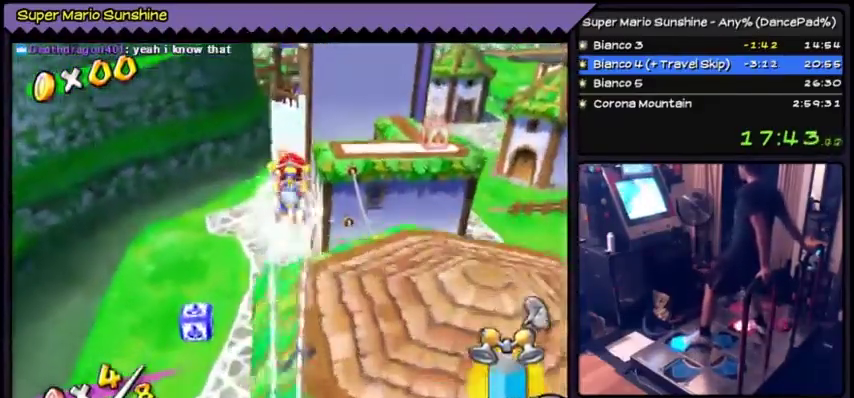
{"buttons": ["Y"], "events": [[434, "DPAD_UP", "up"]]}
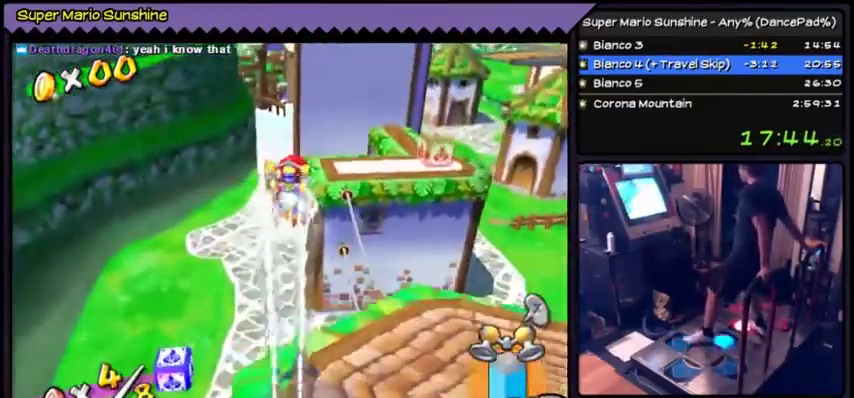
{"buttons": ["DPAD_UP"], "events": [[166, "DPAD_RIGHT", "down"], [267, "DPAD_RIGHT", "up"], [333, "Y", "up"], [400, "DPAD_UP", "down"]]}
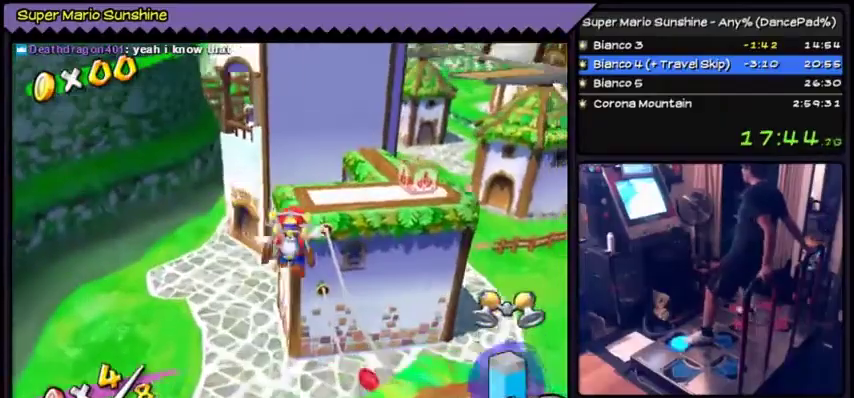
{"buttons": [], "events": [[401, "DPAD_UP", "up"]]}
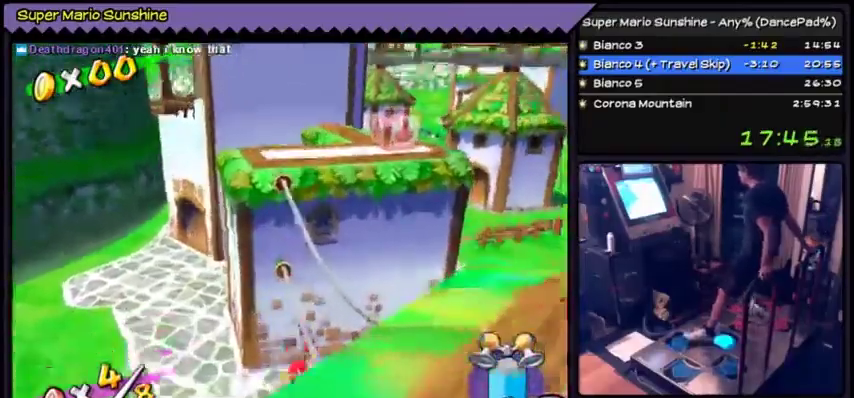
{"buttons": [], "events": []}
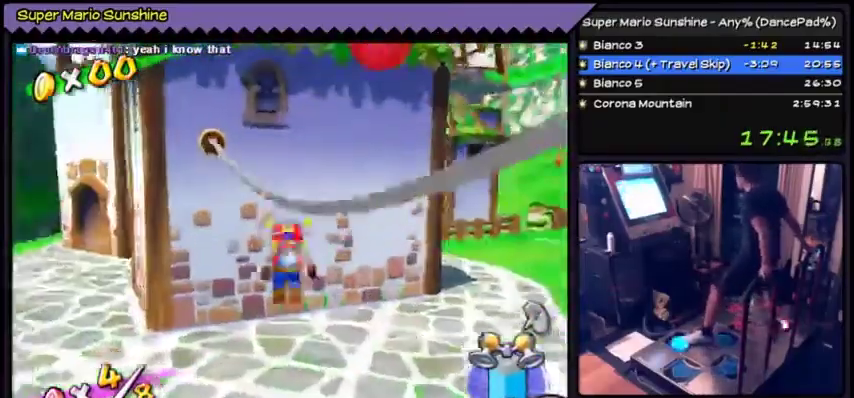
{"buttons": [], "events": [[67, "DPAD_UP", "down"], [234, "DPAD_UP", "up"]]}
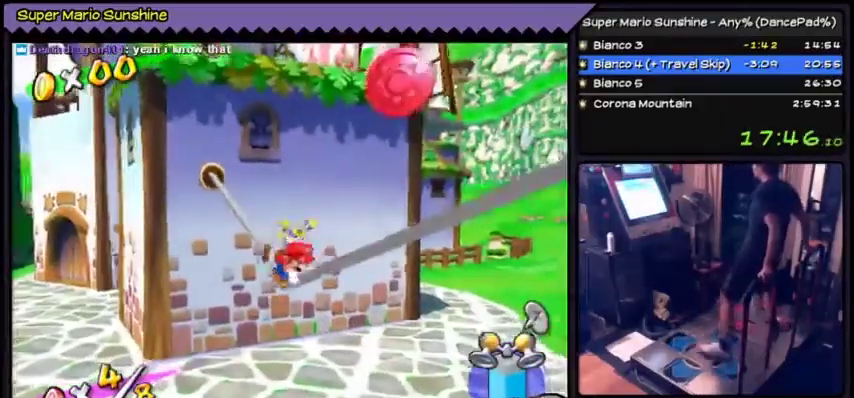
{"buttons": [], "events": [[267, "DPAD_DOWN", "down"], [333, "DPAD_DOWN", "up"]]}
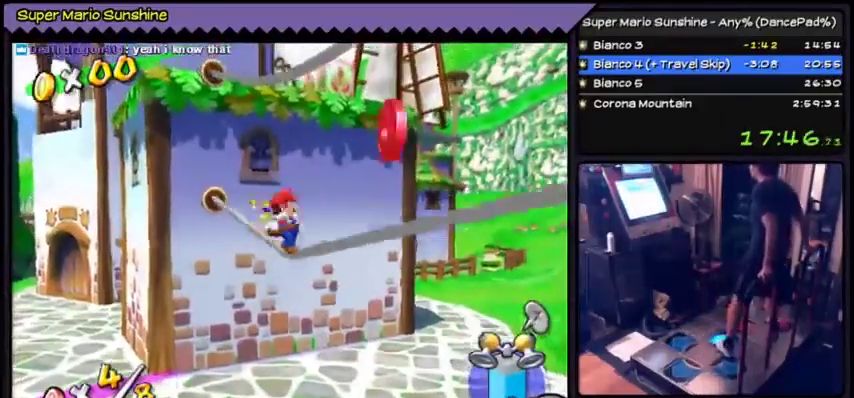
{"buttons": [], "events": []}
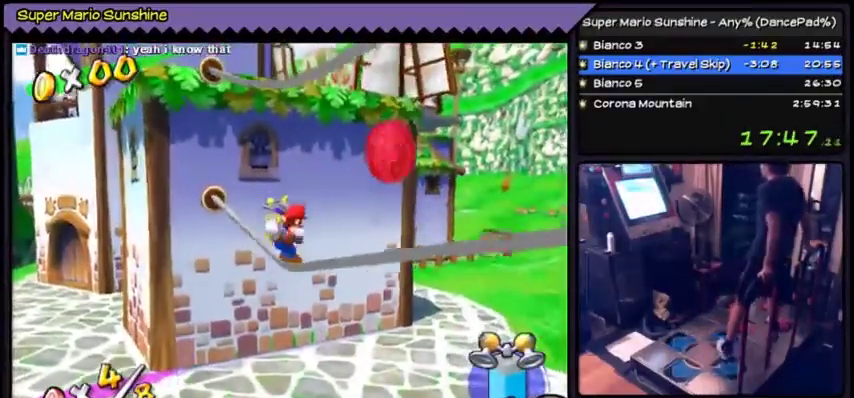
{"buttons": ["DPAD_DOWN"], "events": [[267, "DPAD_DOWN", "down"]]}
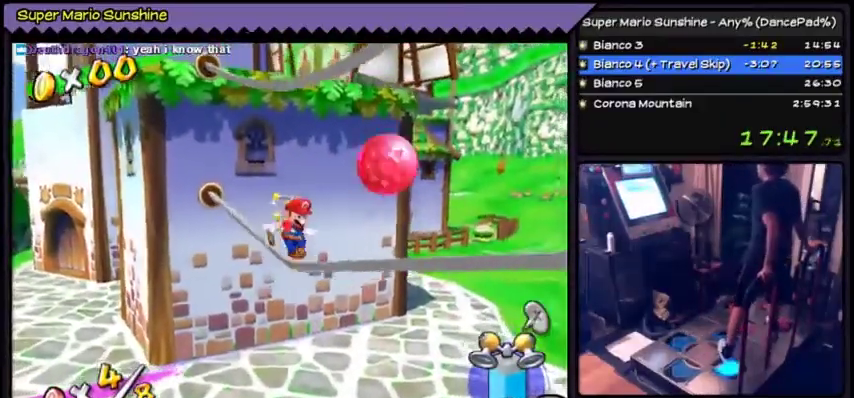
{"buttons": ["DPAD_DOWN"], "events": []}
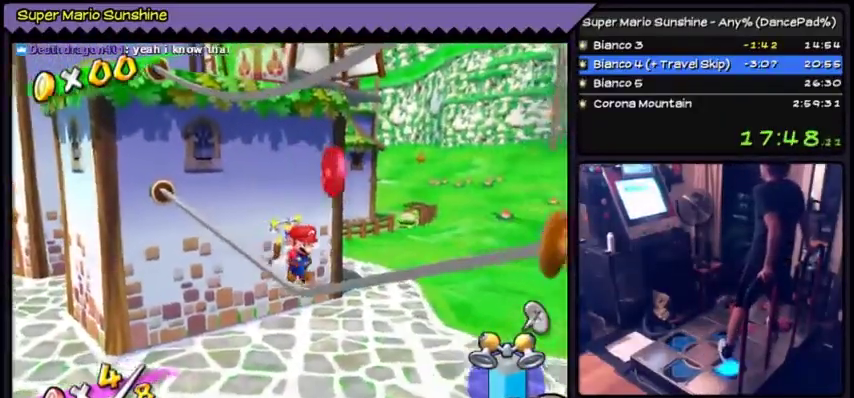
{"buttons": ["A"], "events": [[166, "A", "down"], [500, "DPAD_DOWN", "up"]]}
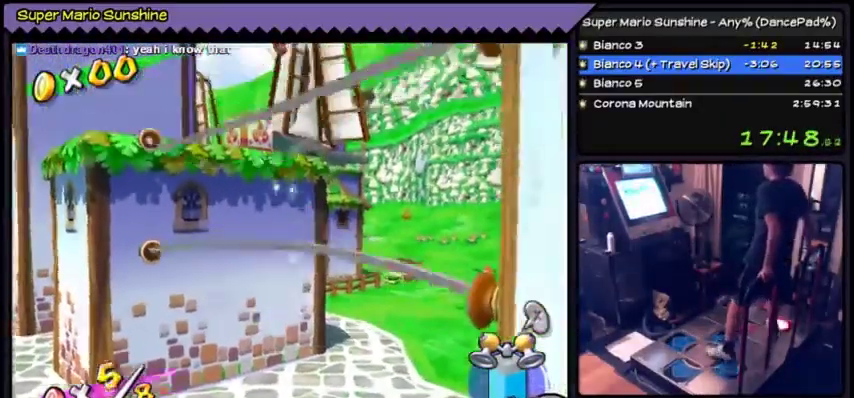
{"buttons": [], "events": [[234, "A", "up"]]}
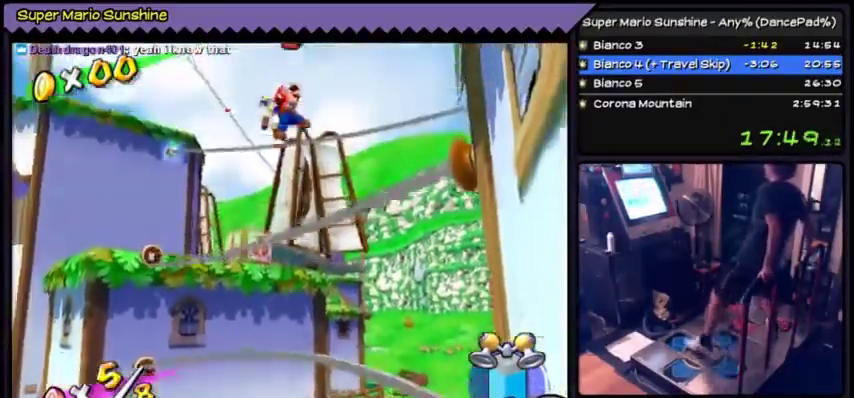
{"buttons": ["DPAD_UP"], "events": [[301, "DPAD_UP", "down"]]}
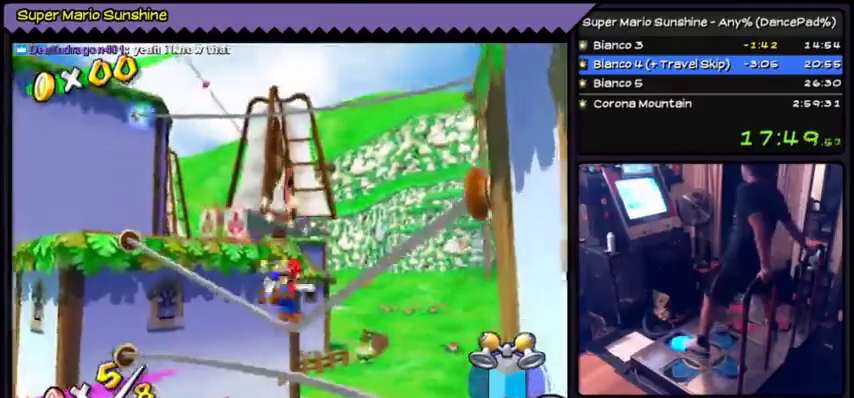
{"buttons": ["DPAD_UP"], "events": []}
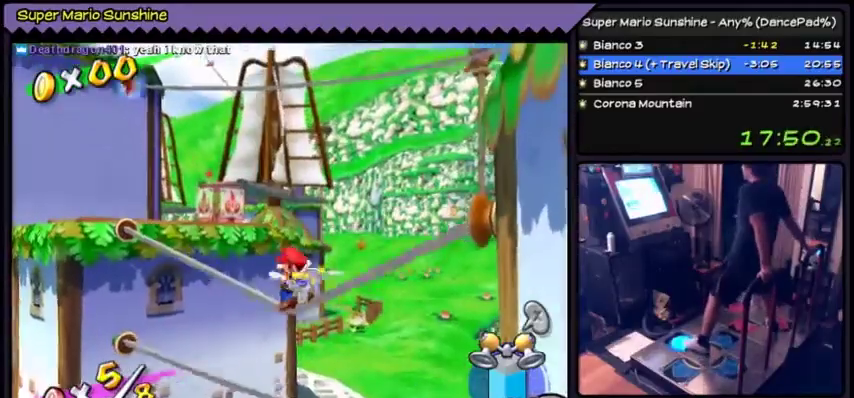
{"buttons": [], "events": [[401, "DPAD_UP", "up"]]}
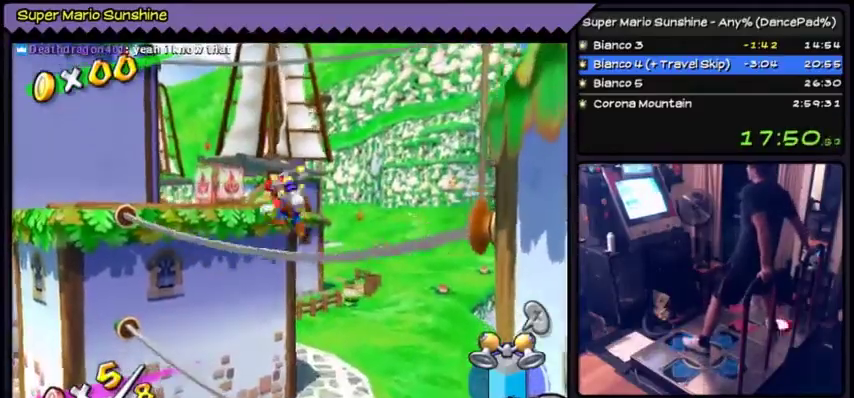
{"buttons": [], "events": [[33, "A", "down"], [100, "A", "up"], [200, "A", "down"], [300, "A", "up"]]}
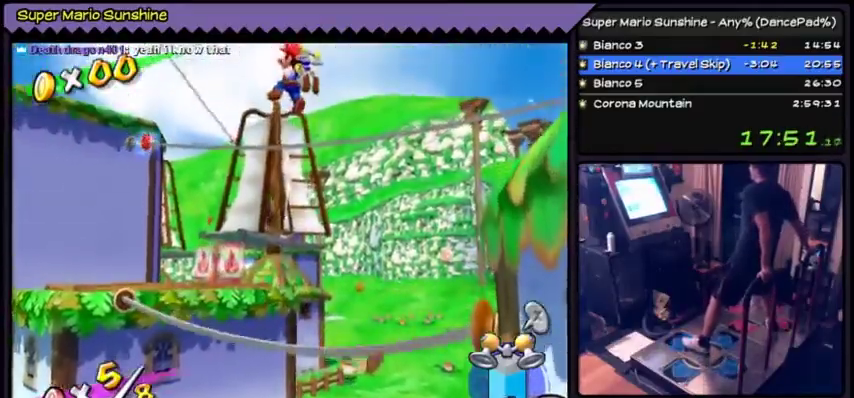
{"buttons": [], "events": []}
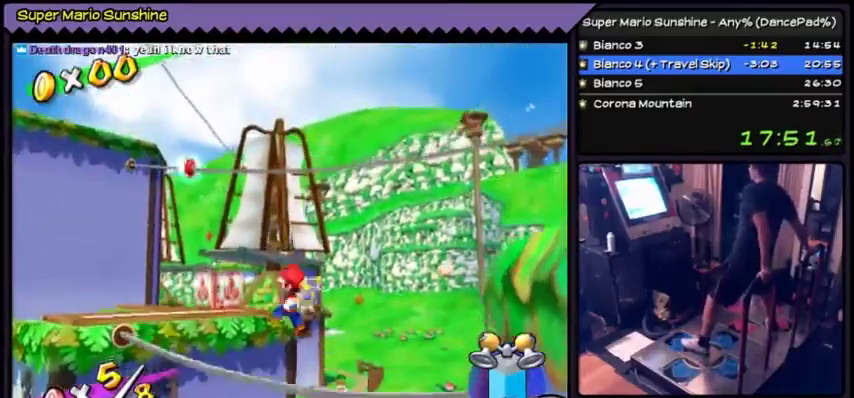
{"buttons": ["A"], "events": [[233, "A", "down"]]}
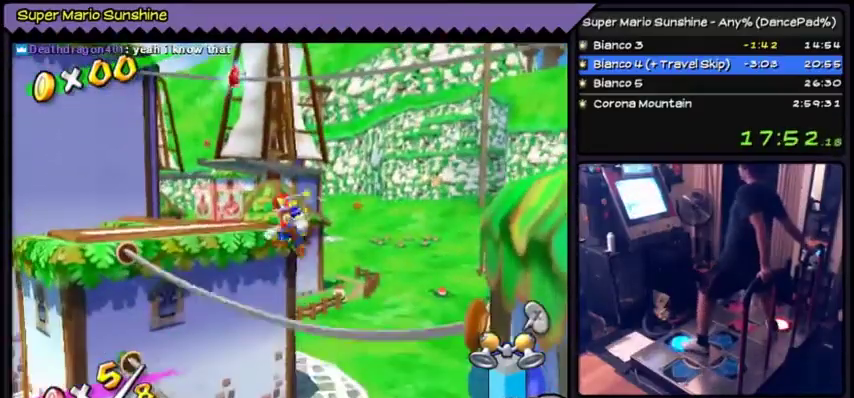
{"buttons": ["A", "DPAD_UP"], "events": [[67, "DPAD_UP", "down"]]}
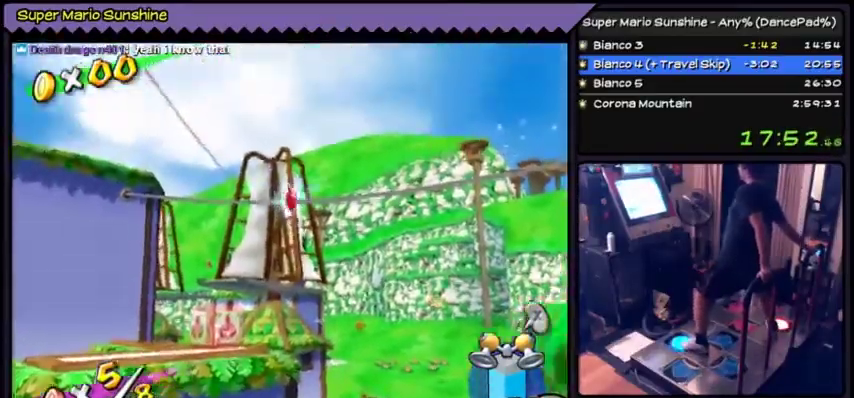
{"buttons": ["DPAD_UP"], "events": [[233, "A", "up"]]}
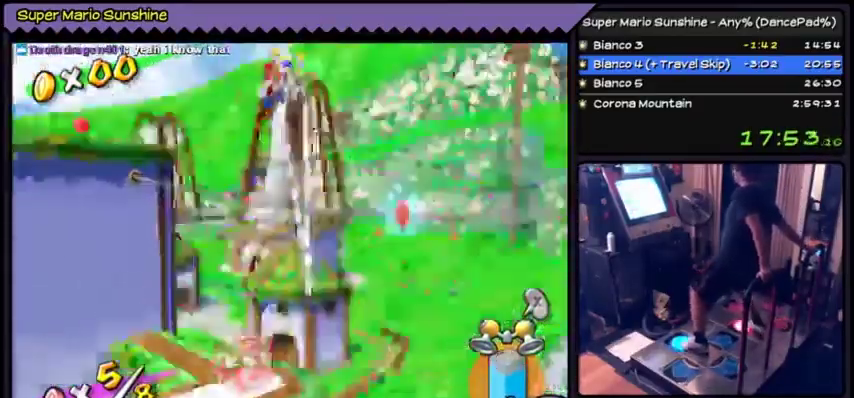
{"buttons": ["Y", "DPAD_UP"], "events": [[401, "Y", "down"]]}
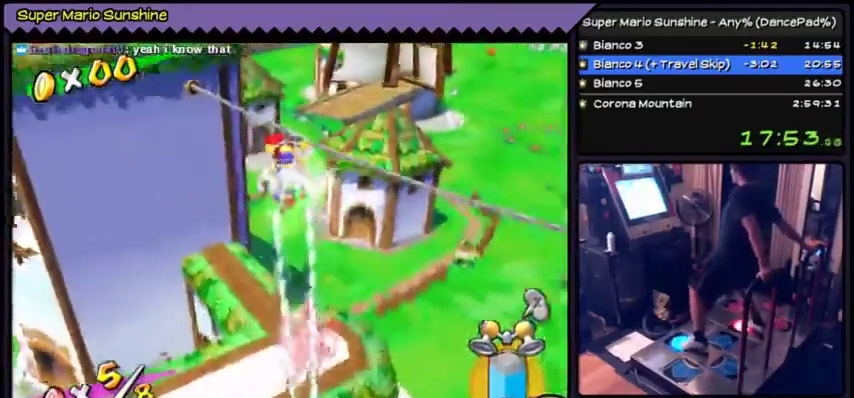
{"buttons": ["Y", "DPAD_UP"], "events": []}
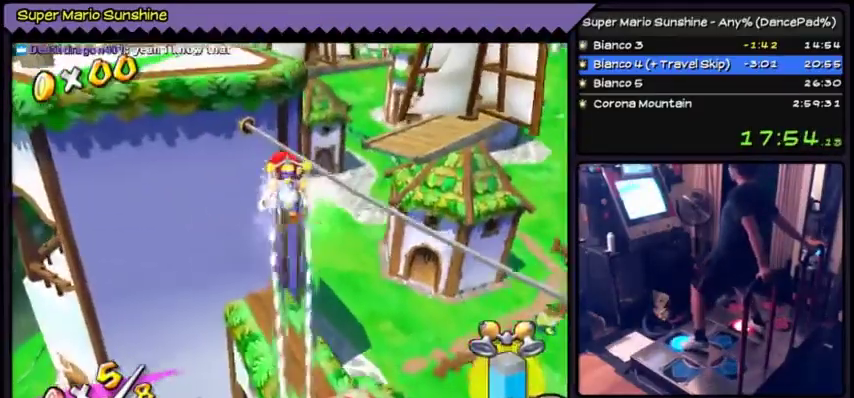
{"buttons": ["Y", "DPAD_UP"], "events": []}
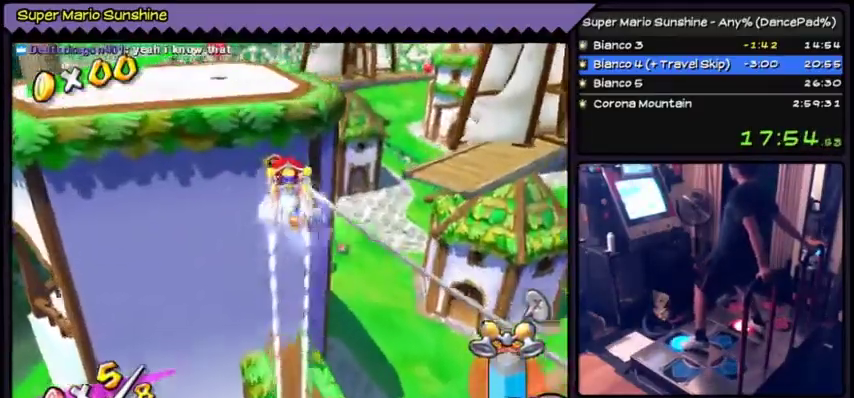
{"buttons": ["Y", "DPAD_UP"], "events": []}
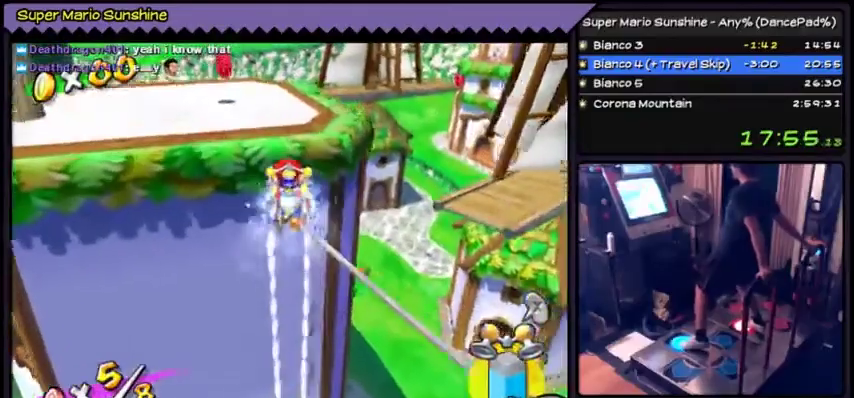
{"buttons": ["Y", "DPAD_UP"], "events": []}
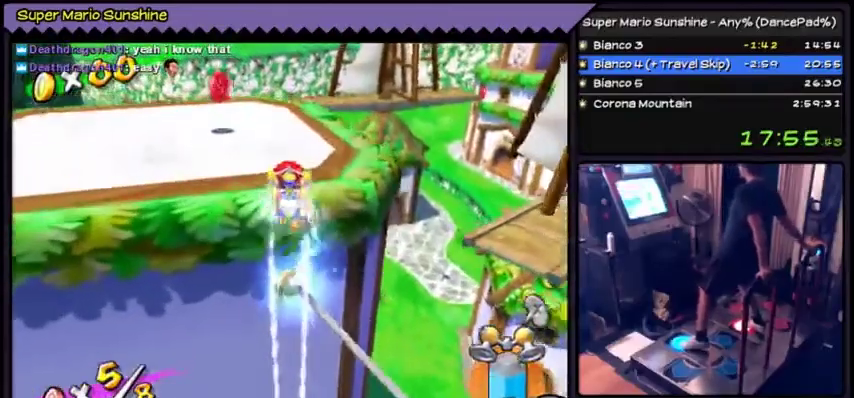
{"buttons": ["DPAD_UP"], "events": [[500, "Y", "up"]]}
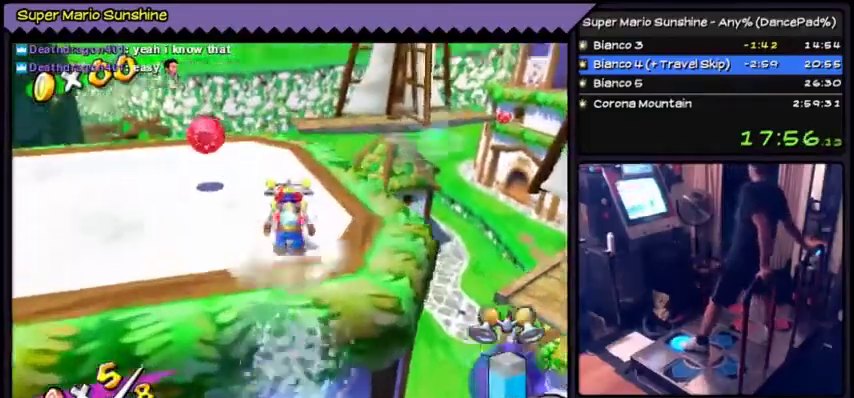
{"buttons": ["DPAD_LEFT"], "events": [[234, "DPAD_UP", "up"], [434, "DPAD_LEFT", "down"]]}
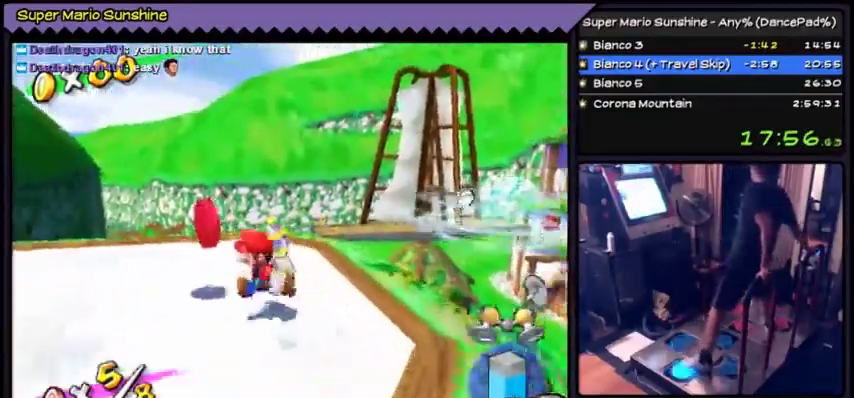
{"buttons": ["DPAD_UP"], "events": [[300, "DPAD_LEFT", "up"], [434, "DPAD_UP", "down"]]}